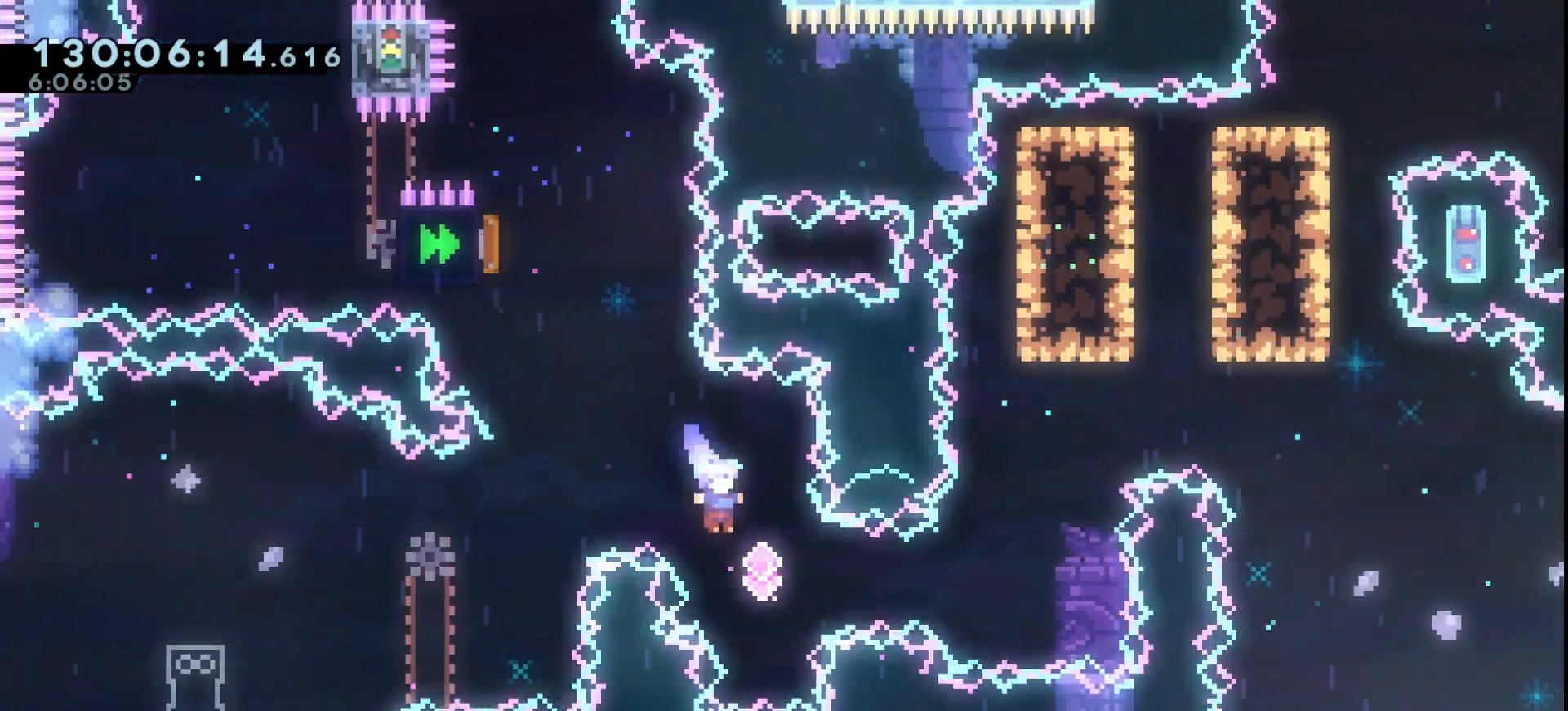
Gameplay with keyboard; each line is a JSON object with the keys held at the frame after it. "events" lists presses ("down") and releases ("up") of "dash", "demo", "down", "grab", "jump", "jump2", "left", "right" and "up" between this image and that frame as [ms after this image, input, new state], when the widget could be followed in between. No other keys are recorded. Mouse input is not recorded. Key names are as the overlay labels them; some are game actions (e.g. jump) rather than physical keys.
{"keys": ["grab", "jump"], "events": [[200, "dash", "down"], [367, "dash", "up"], [500, "right", "up"]]}
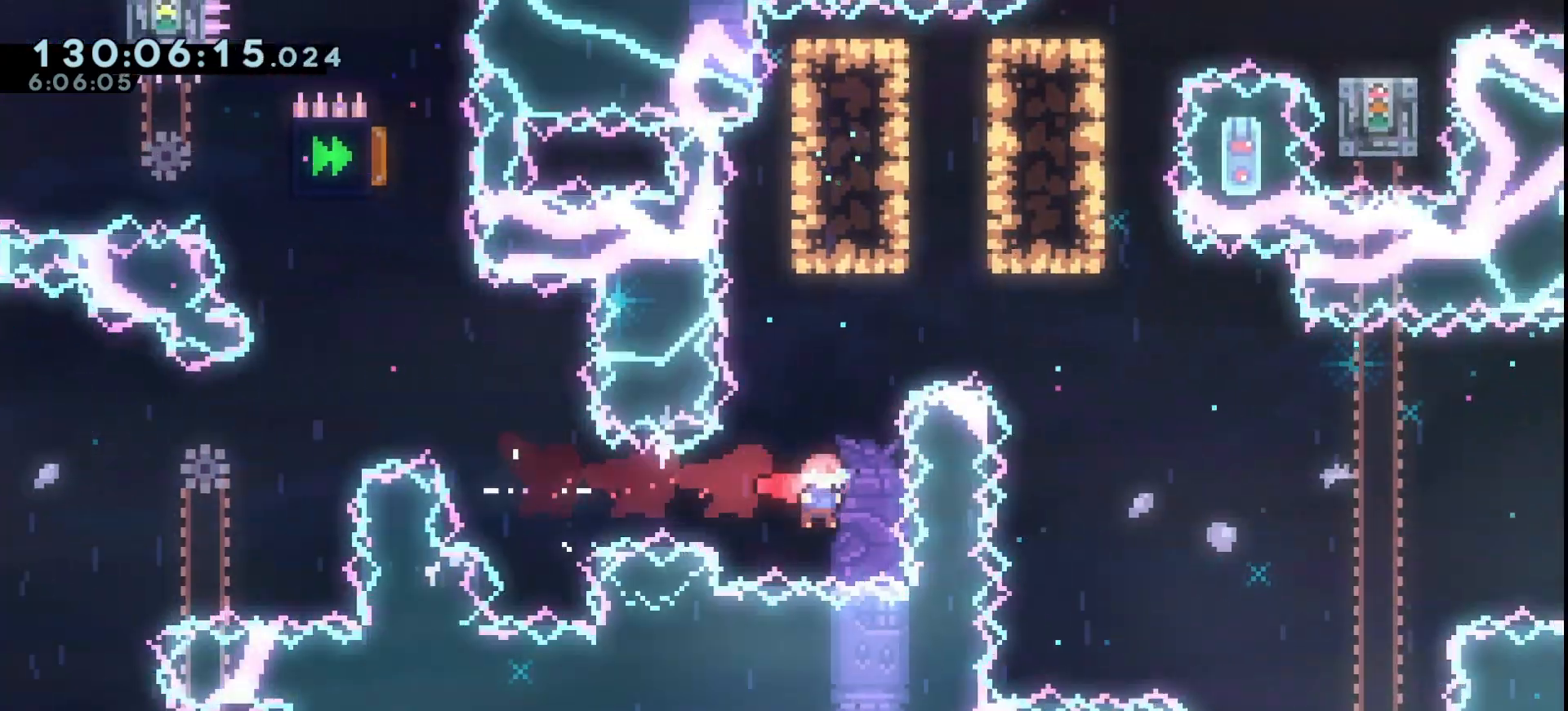
{"keys": ["grab", "jump", "right", "up"], "events": [[67, "dash", "down"], [67, "up", "down"], [300, "dash", "up"], [433, "right", "down"]]}
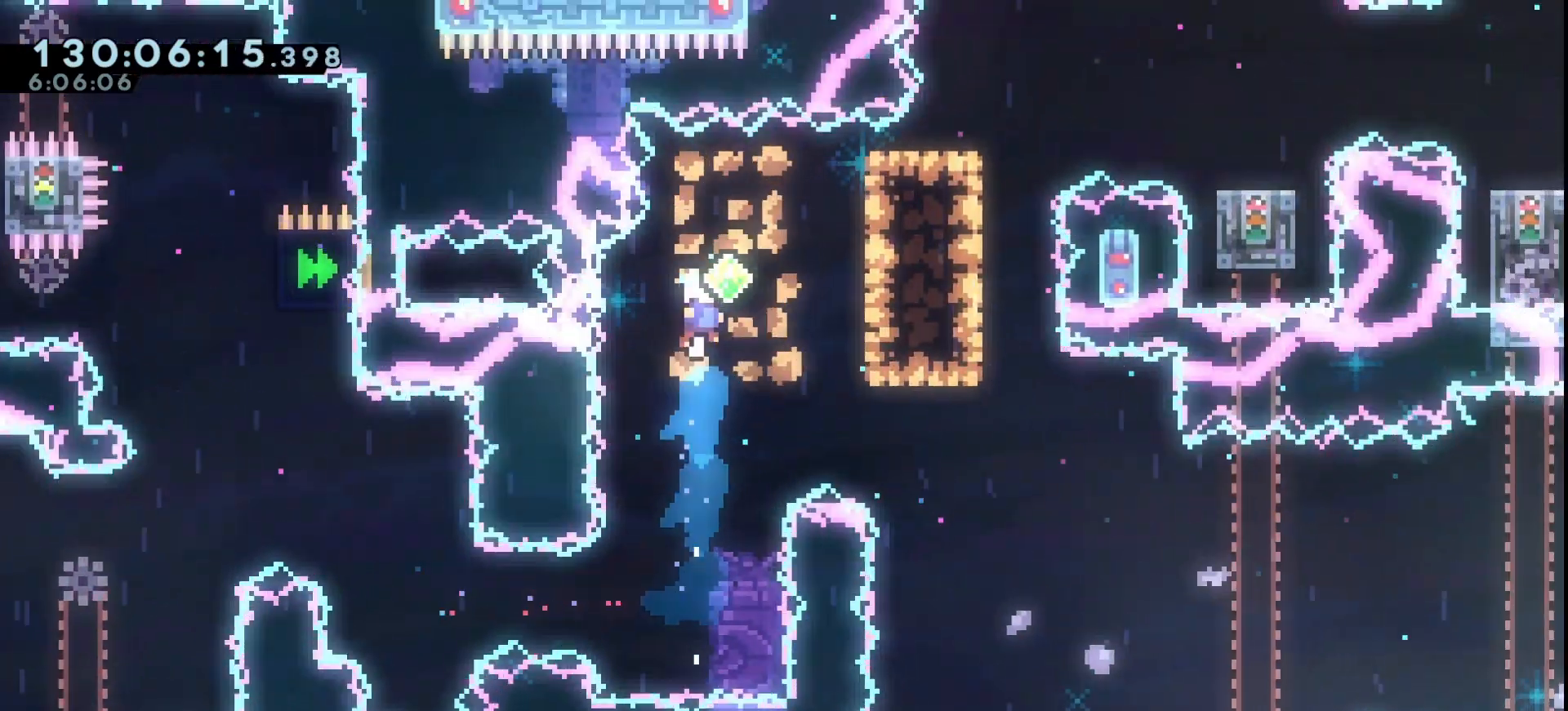
{"keys": ["grab", "jump"], "events": [[33, "right", "up"], [33, "up", "up"]]}
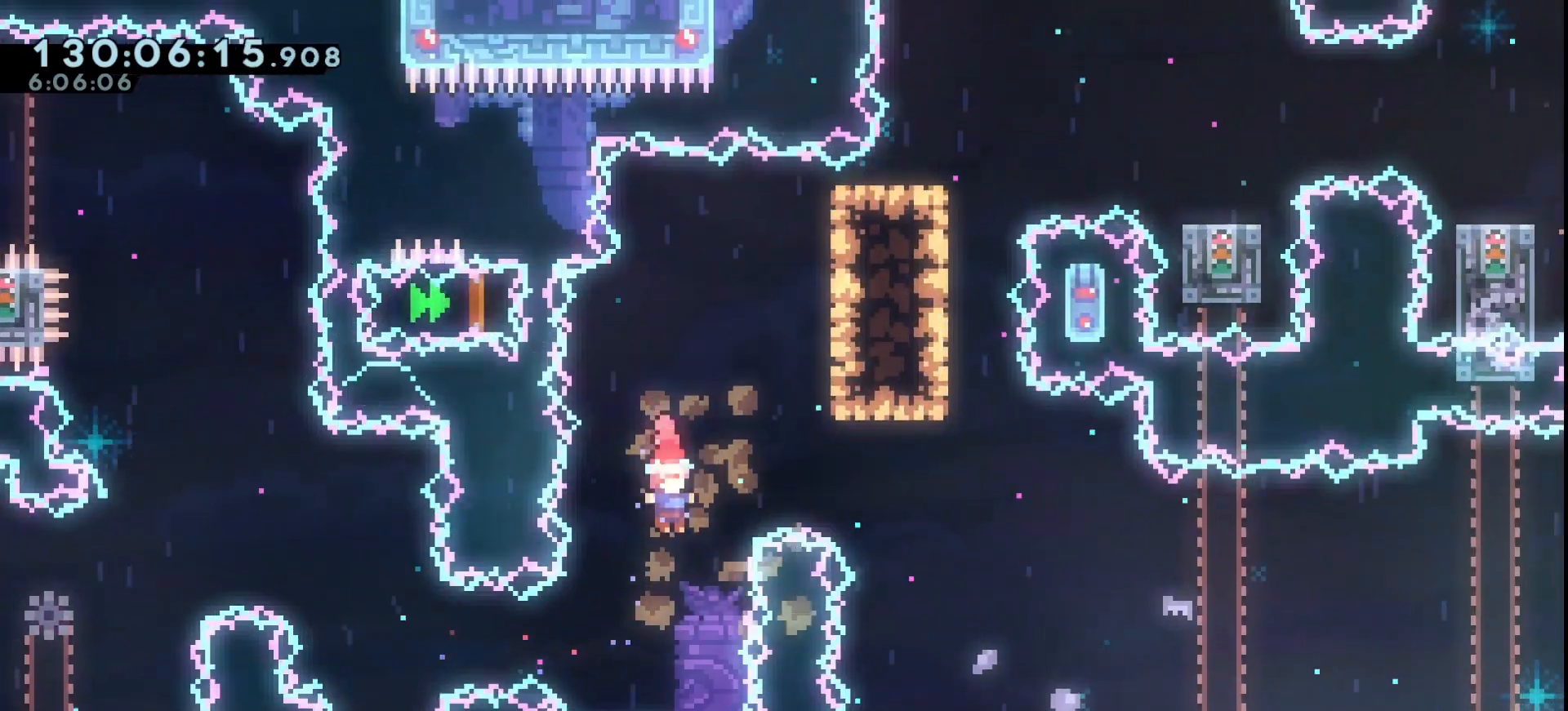
{"keys": ["grab", "jump", "left"], "events": [[33, "dash", "down"], [33, "right", "down"], [33, "up", "down"], [333, "right", "up"], [333, "up", "up"], [367, "dash", "up"], [433, "left", "down"]]}
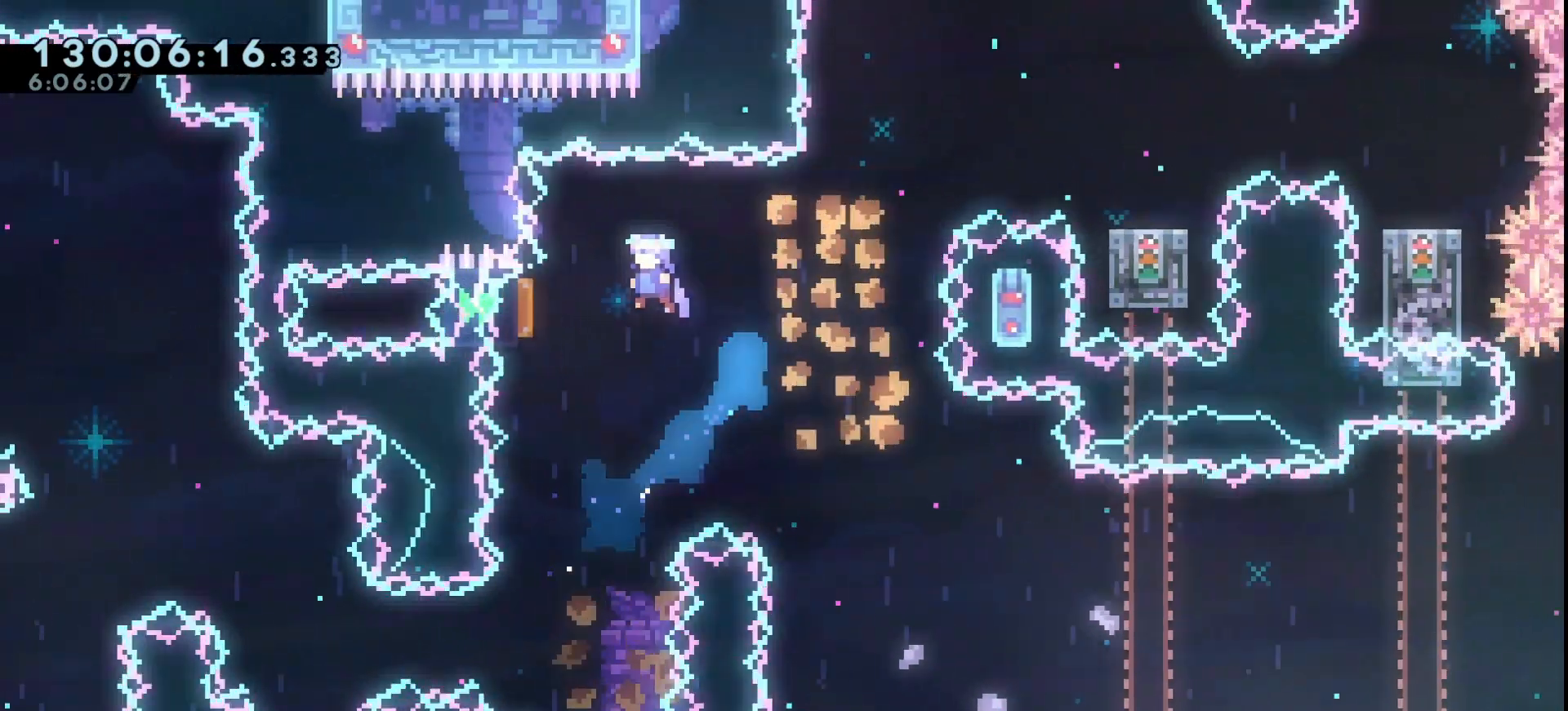
{"keys": ["down", "grab", "jump", "left"], "events": [[167, "down", "down"], [200, "dash", "down"], [333, "dash", "up"]]}
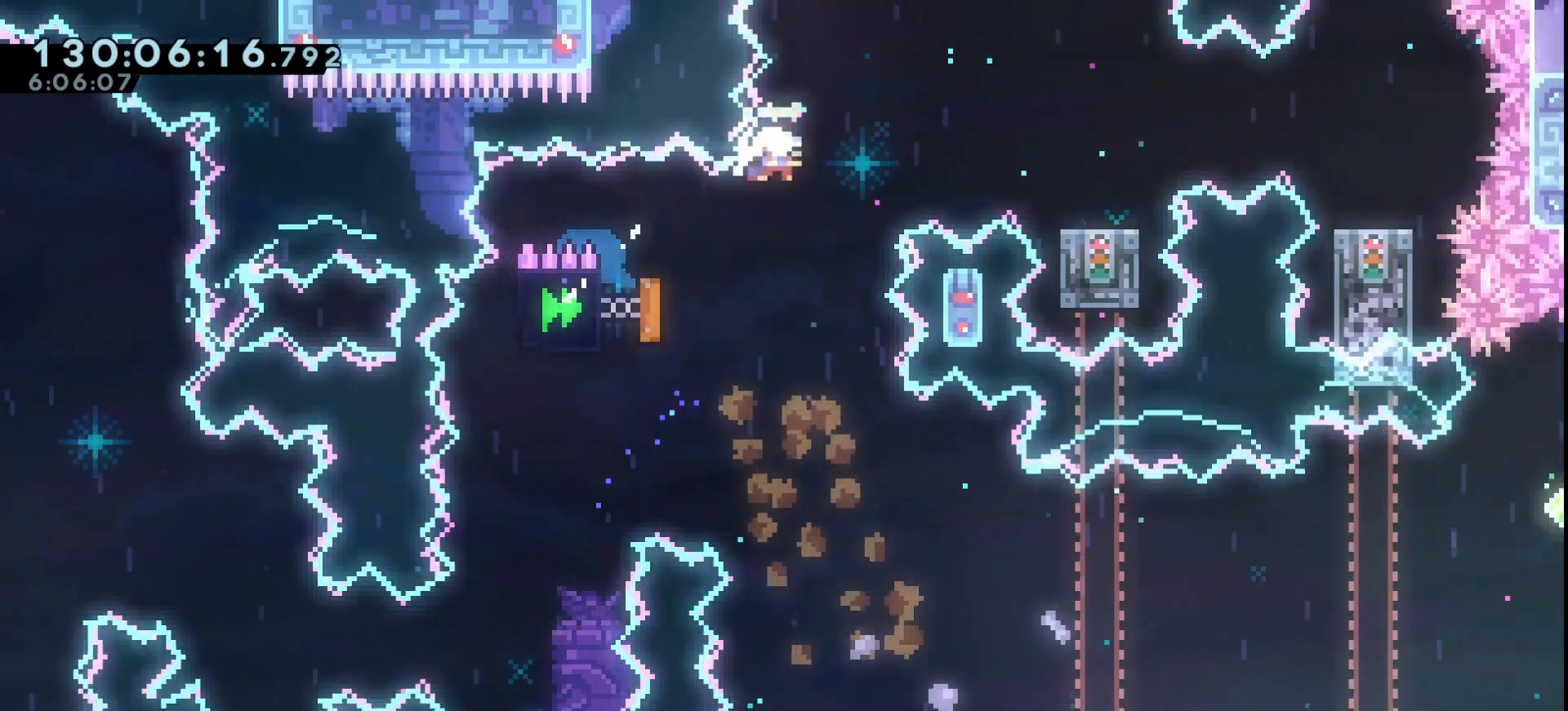
{"keys": ["grab", "jump"], "events": [[33, "dash", "down"], [33, "down", "up"], [33, "left", "up"], [33, "right", "down"], [133, "dash", "up"], [267, "right", "up"], [400, "jump", "up"], [500, "jump", "down"]]}
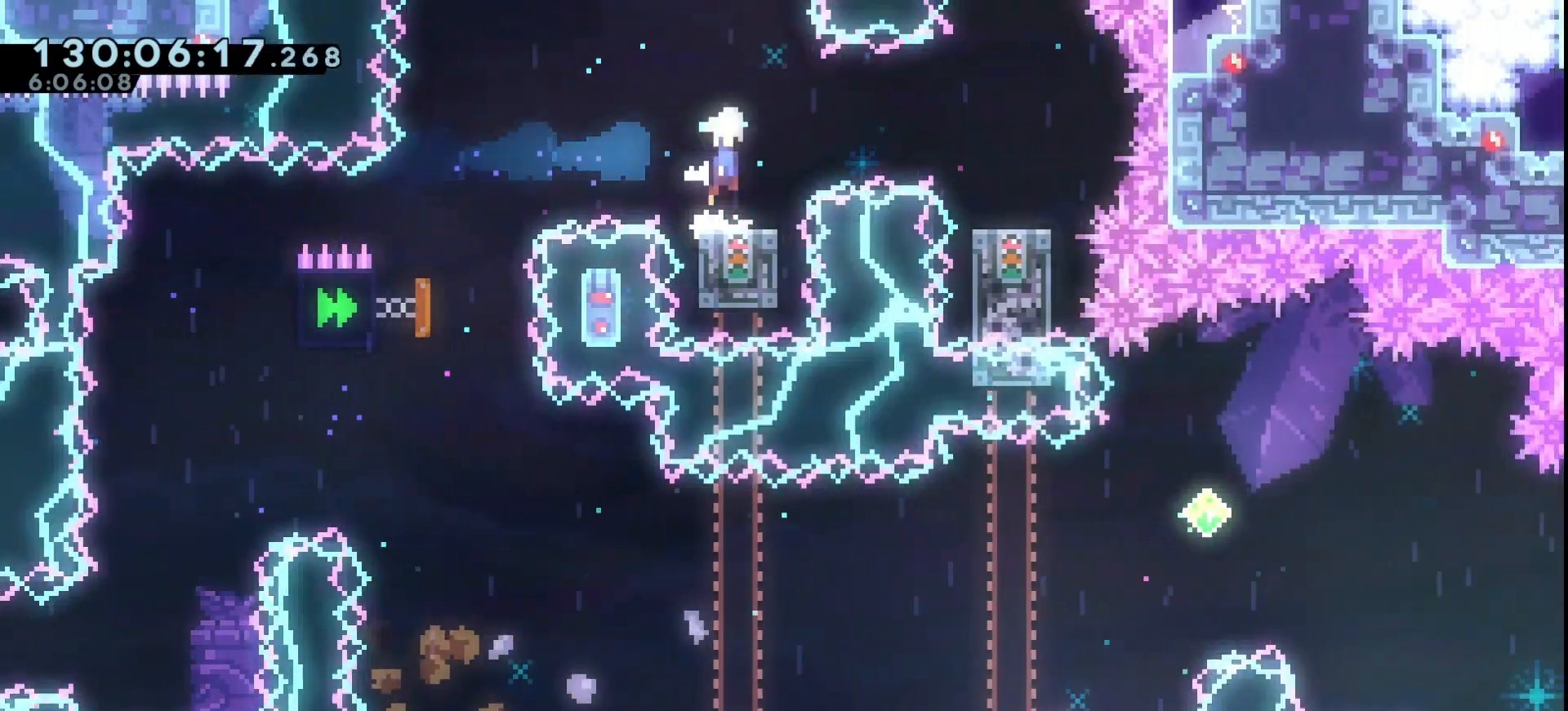
{"keys": ["grab", "jump", "left"], "events": [[133, "right", "down"], [233, "dash", "down"], [333, "dash", "up"], [367, "right", "up"], [467, "left", "down"]]}
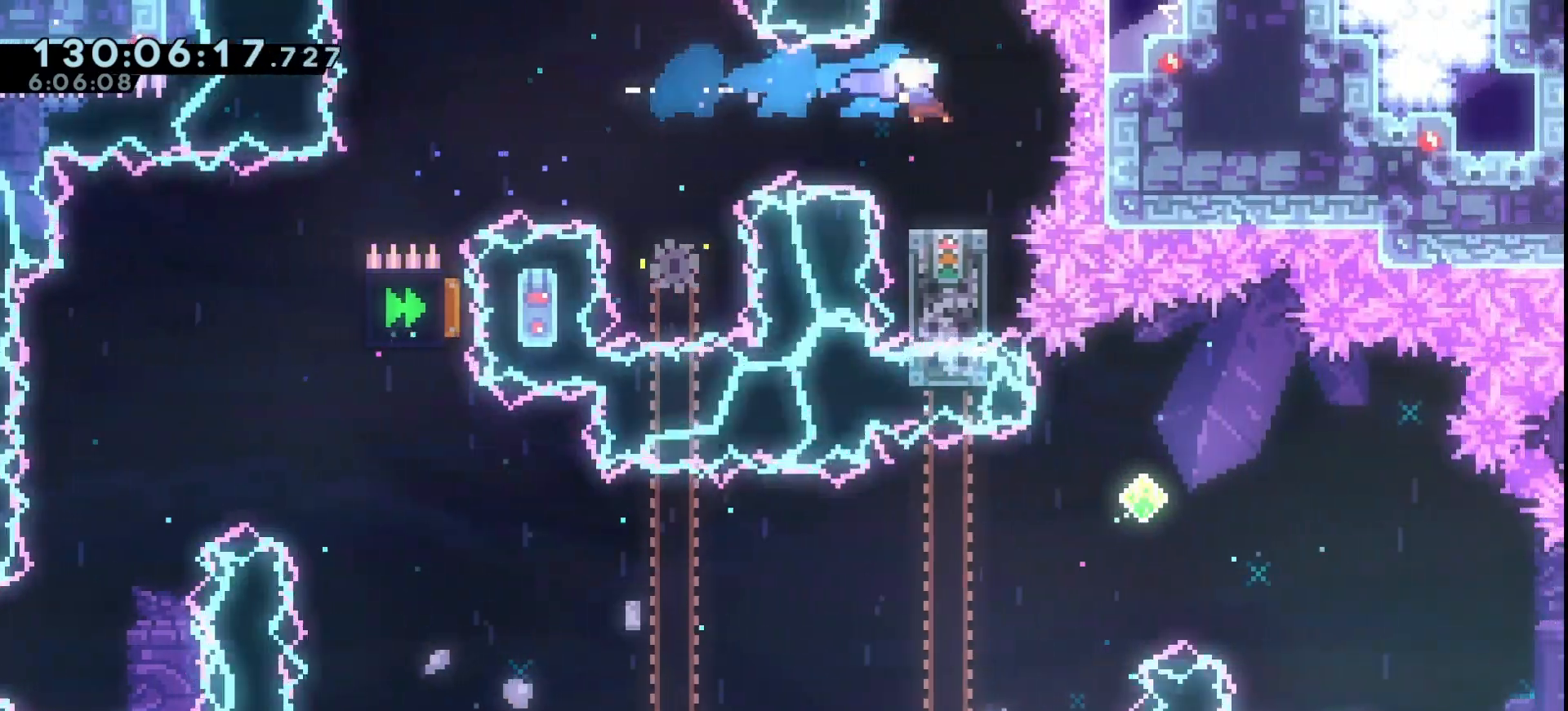
{"keys": ["grab", "jump", "left"], "events": [[200, "jump", "up"], [333, "jump", "down"]]}
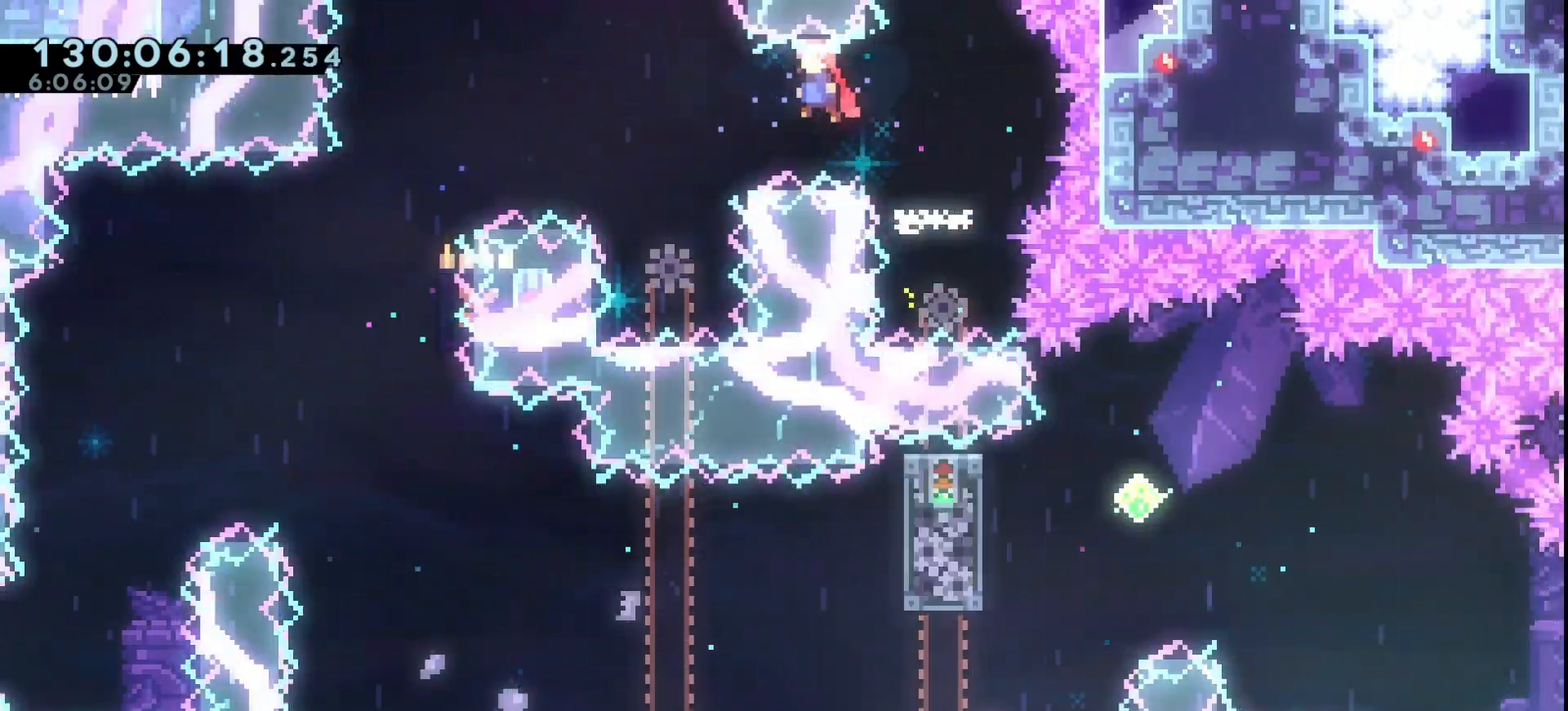
{"keys": ["grab", "jump", "left"], "events": [[133, "dash", "down"], [200, "dash", "up"]]}
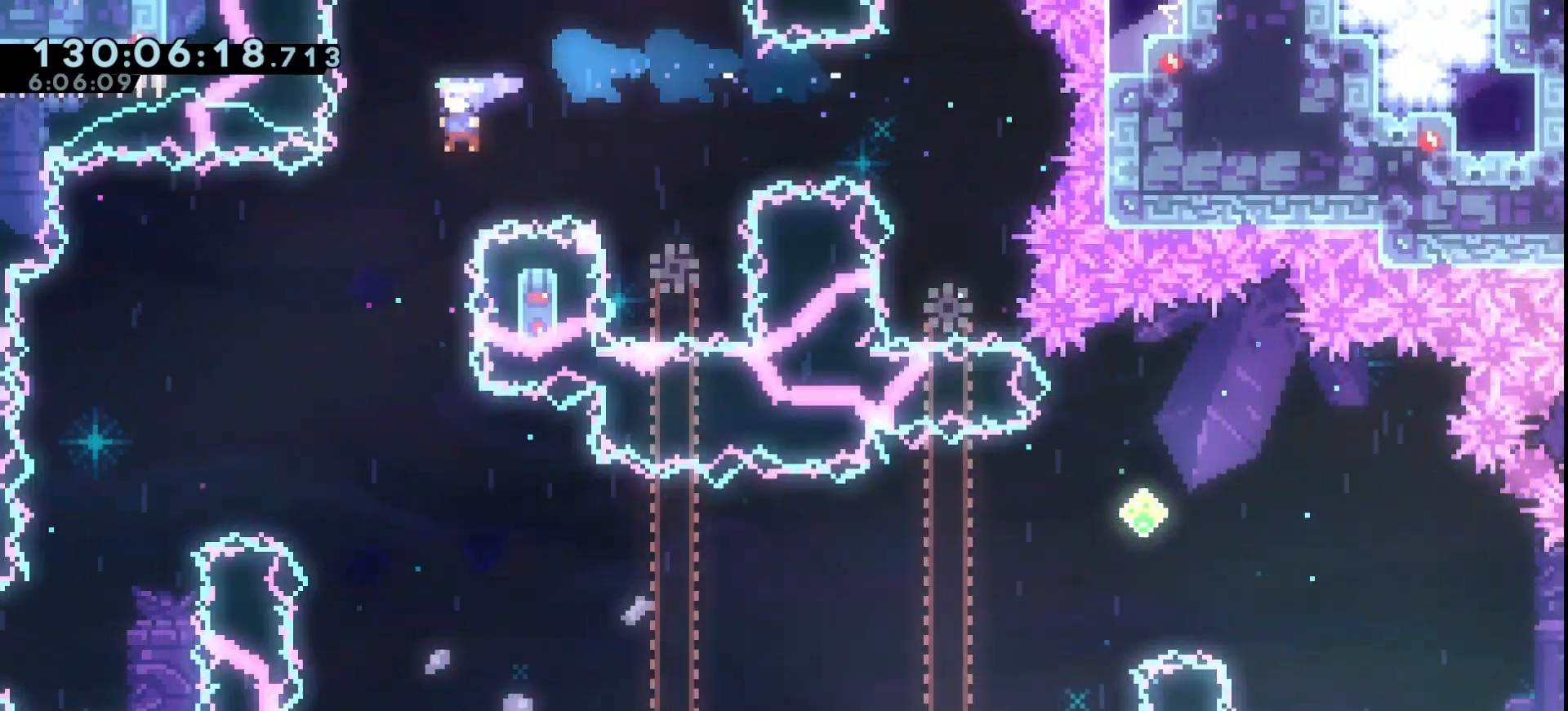
{"keys": ["grab", "right"], "events": [[100, "left", "up"], [267, "right", "down"], [333, "jump", "up"]]}
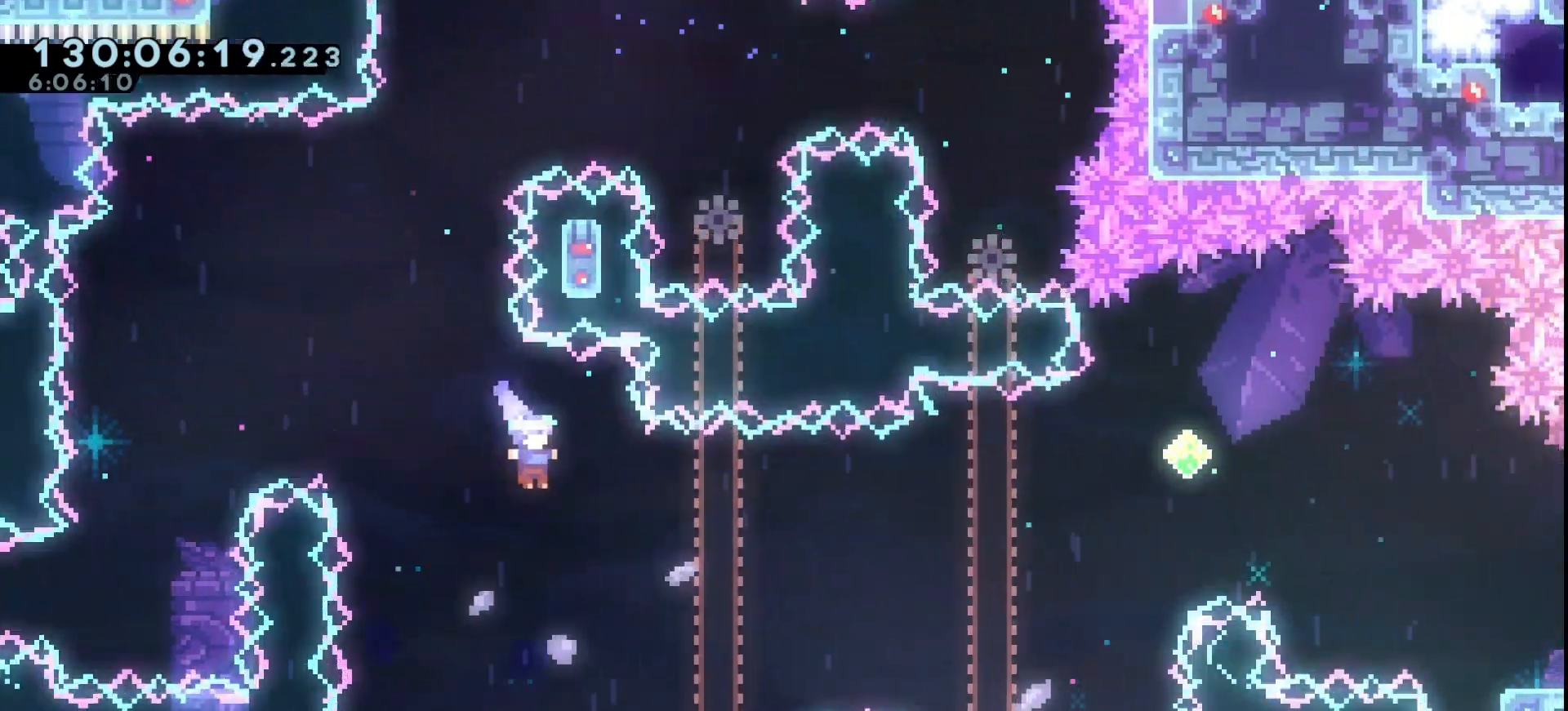
{"keys": ["dash", "grab", "jump", "right"], "events": [[333, "jump", "down"], [467, "dash", "down"]]}
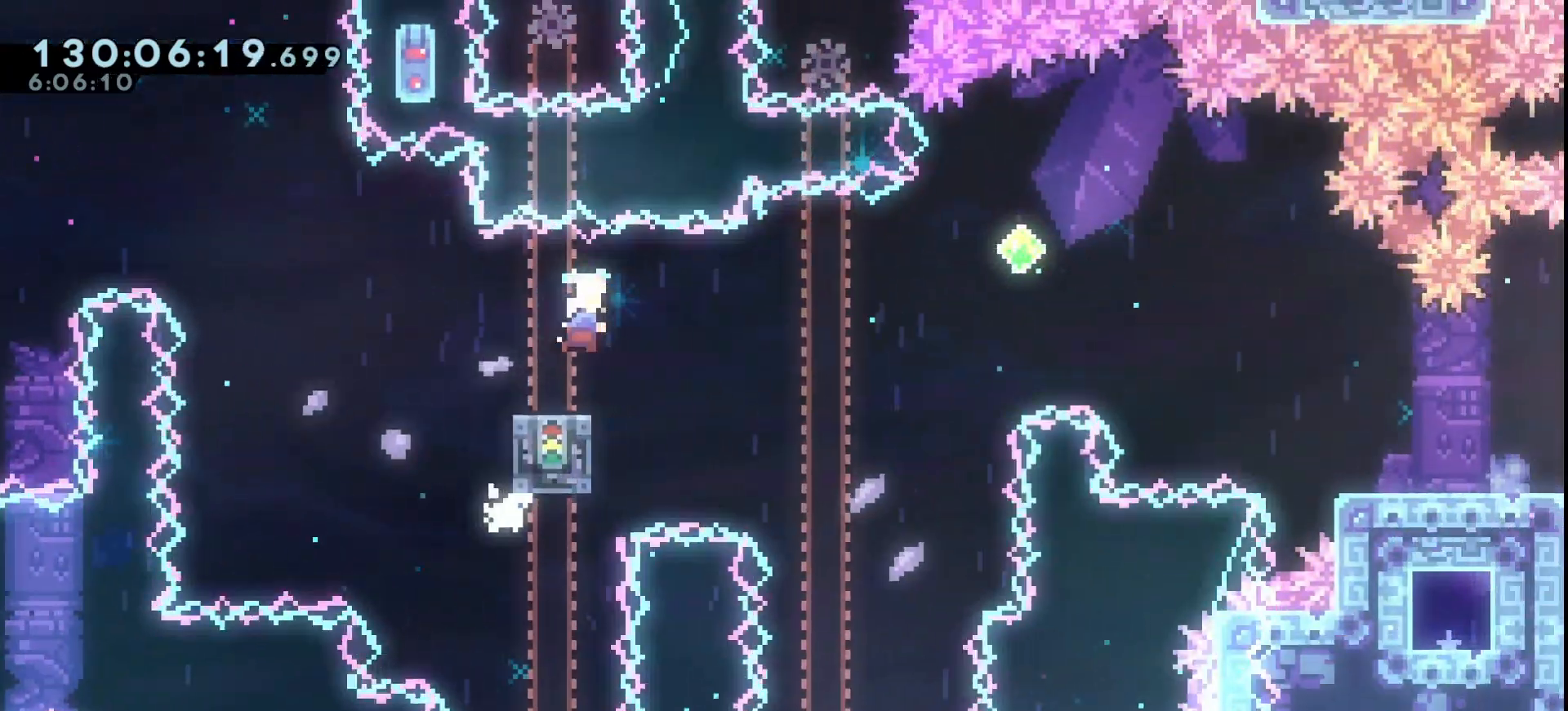
{"keys": ["grab"], "events": [[33, "jump", "up"], [67, "dash", "up"], [133, "right", "up"], [200, "left", "down"], [433, "left", "up"]]}
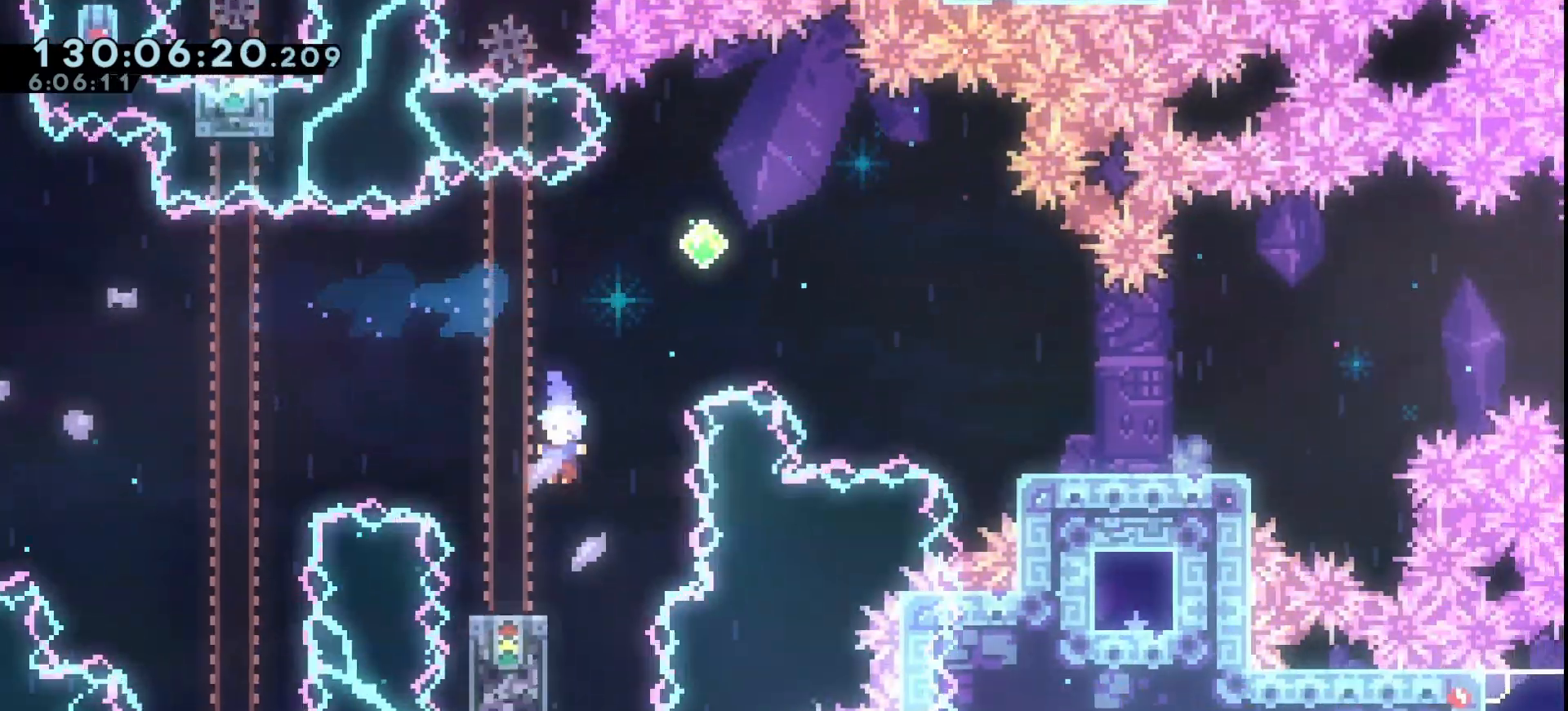
{"keys": ["grab", "right"], "events": [[33, "left", "down"], [233, "left", "up"], [367, "right", "down"], [433, "dash", "down"], [500, "dash", "up"]]}
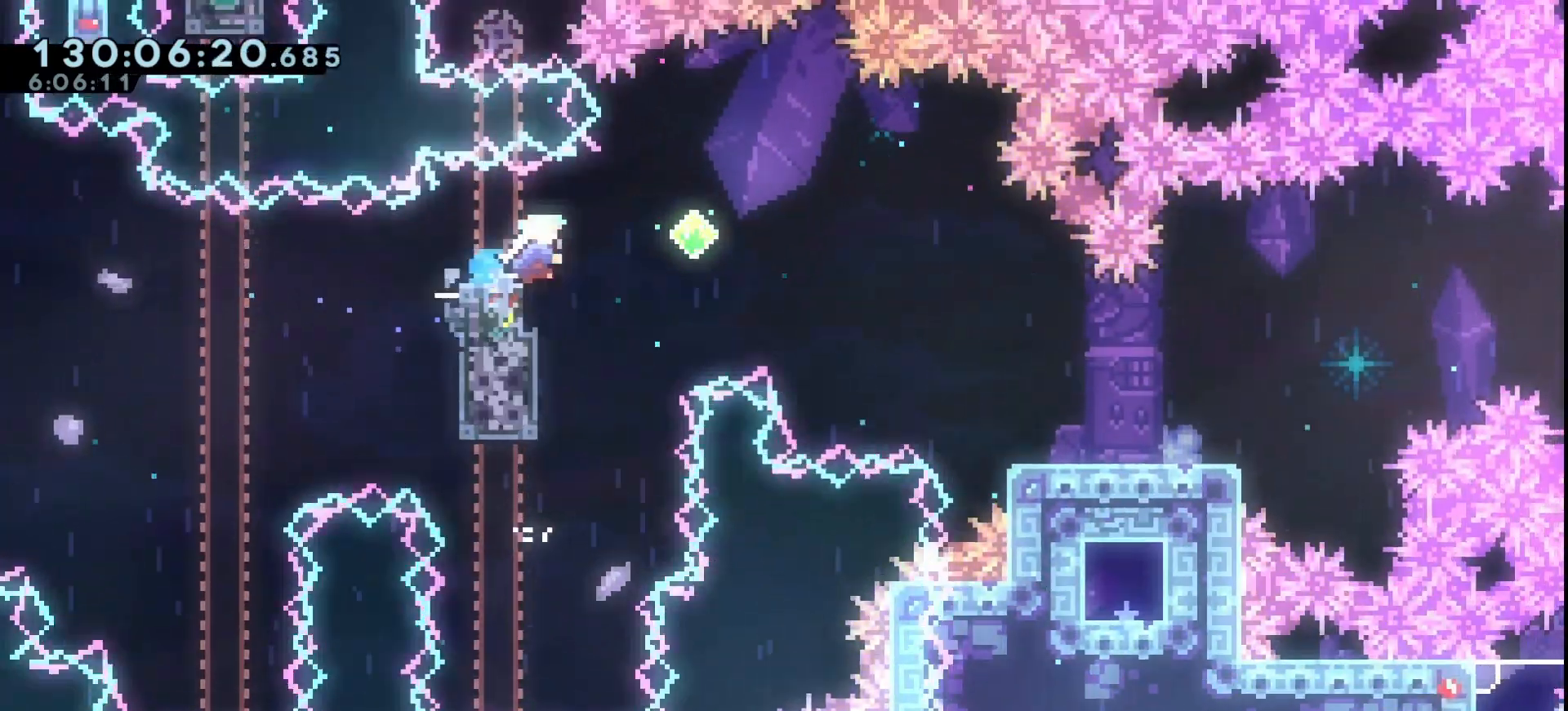
{"keys": ["down", "grab", "right"], "events": [[67, "down", "down"], [100, "jump", "down"], [167, "dash", "down"], [200, "jump", "up"], [300, "dash", "up"]]}
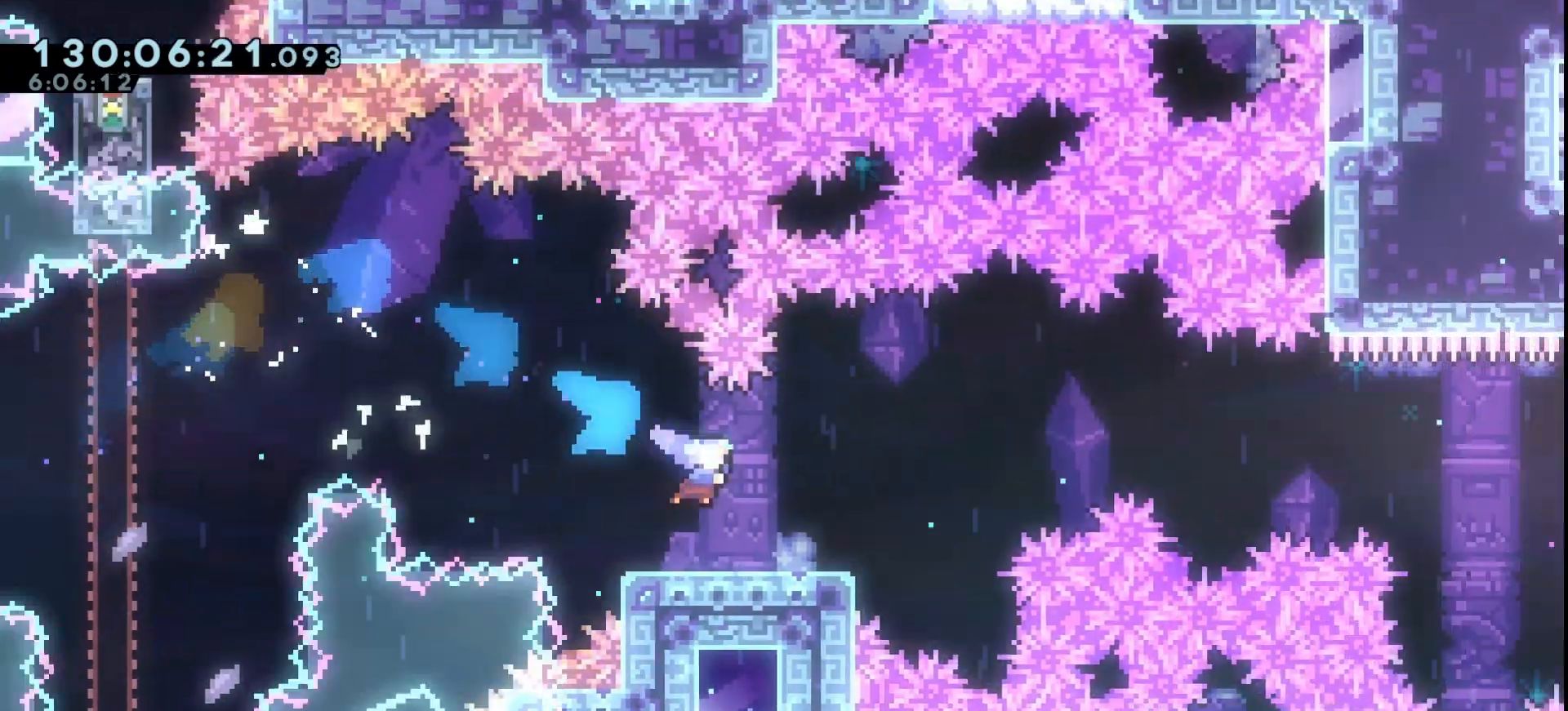
{"keys": ["grab", "jump", "right"], "events": [[33, "down", "up"], [67, "jump", "down"]]}
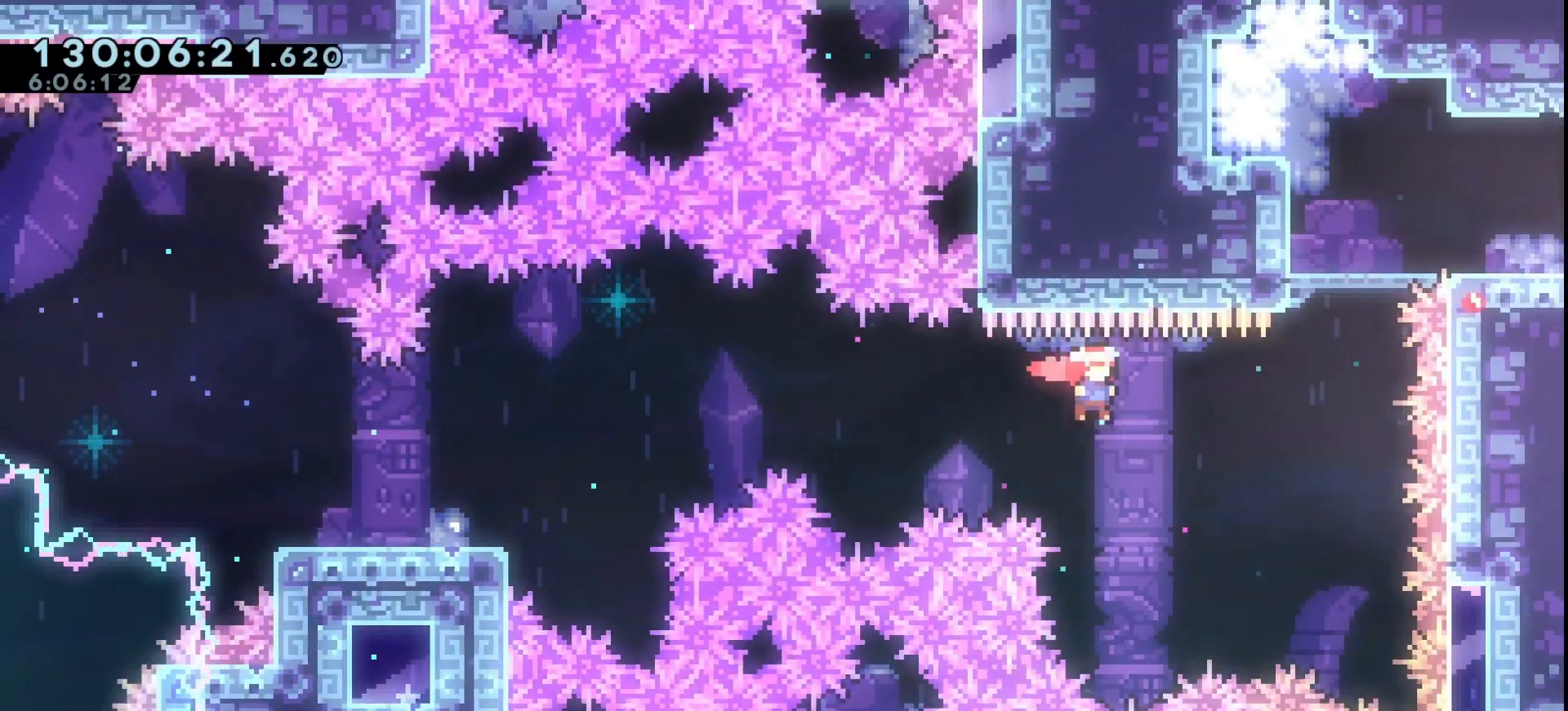
{"keys": ["grab", "up"], "events": [[233, "up", "down"], [267, "dash", "down"], [267, "right", "up"], [433, "dash", "up"], [433, "jump", "up"]]}
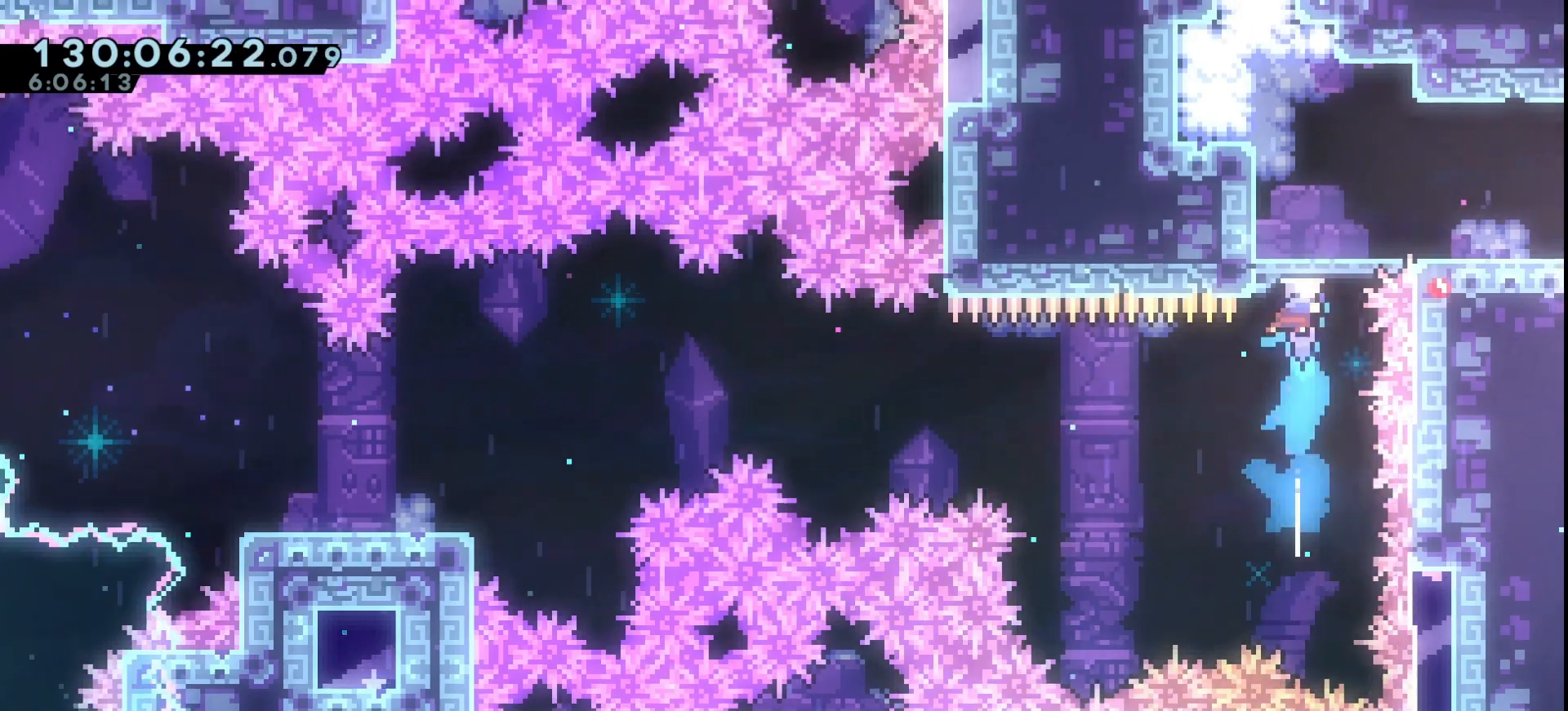
{"keys": ["grab"], "events": [[67, "jump", "down"], [233, "jump", "up"], [300, "up", "up"]]}
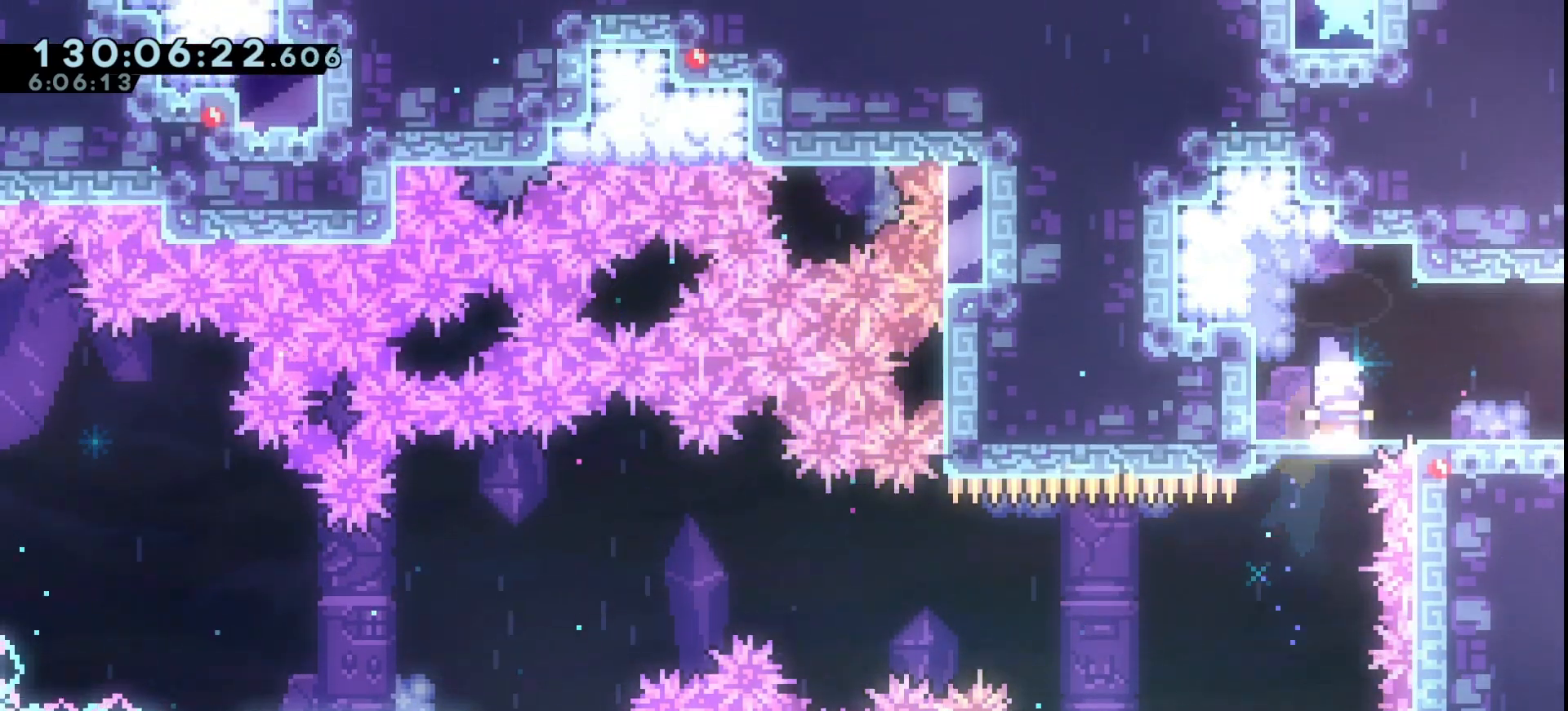
{"keys": ["grab", "right"], "events": [[33, "right", "down"], [200, "dash", "down"], [300, "dash", "up"]]}
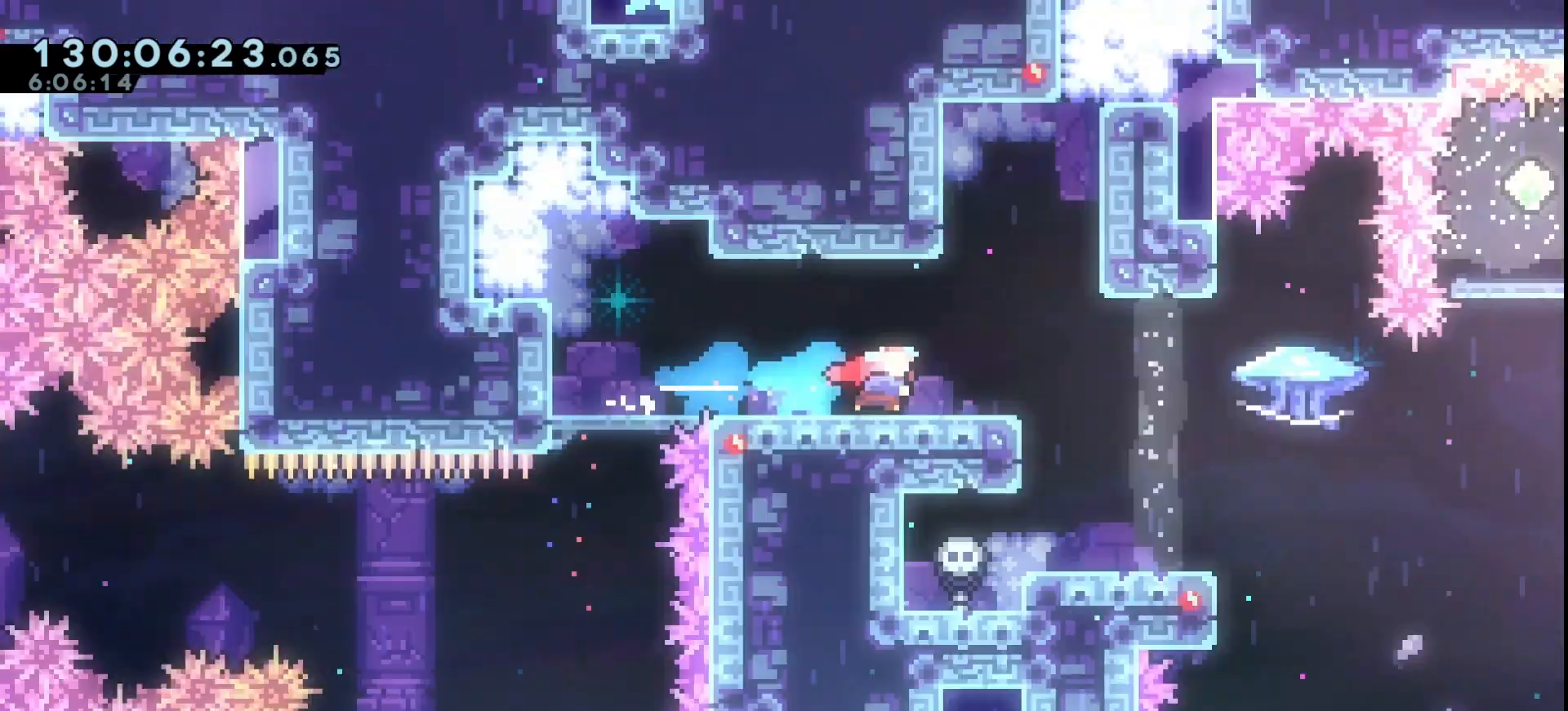
{"keys": ["grab"], "events": [[100, "right", "up"]]}
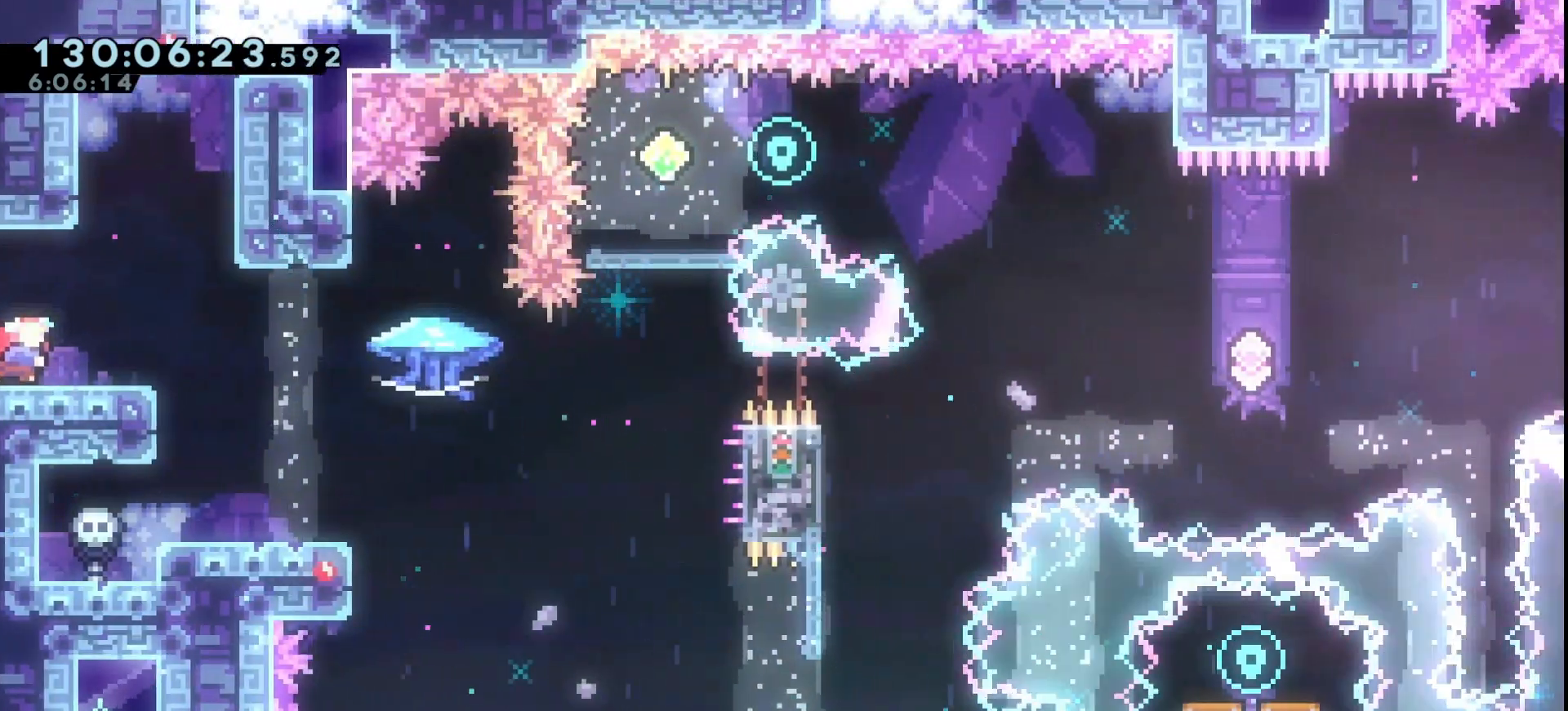
{"keys": ["down", "grab"], "events": [[233, "down", "down"], [300, "down", "up"], [400, "down", "down"], [433, "down", "up"], [467, "down", "down"]]}
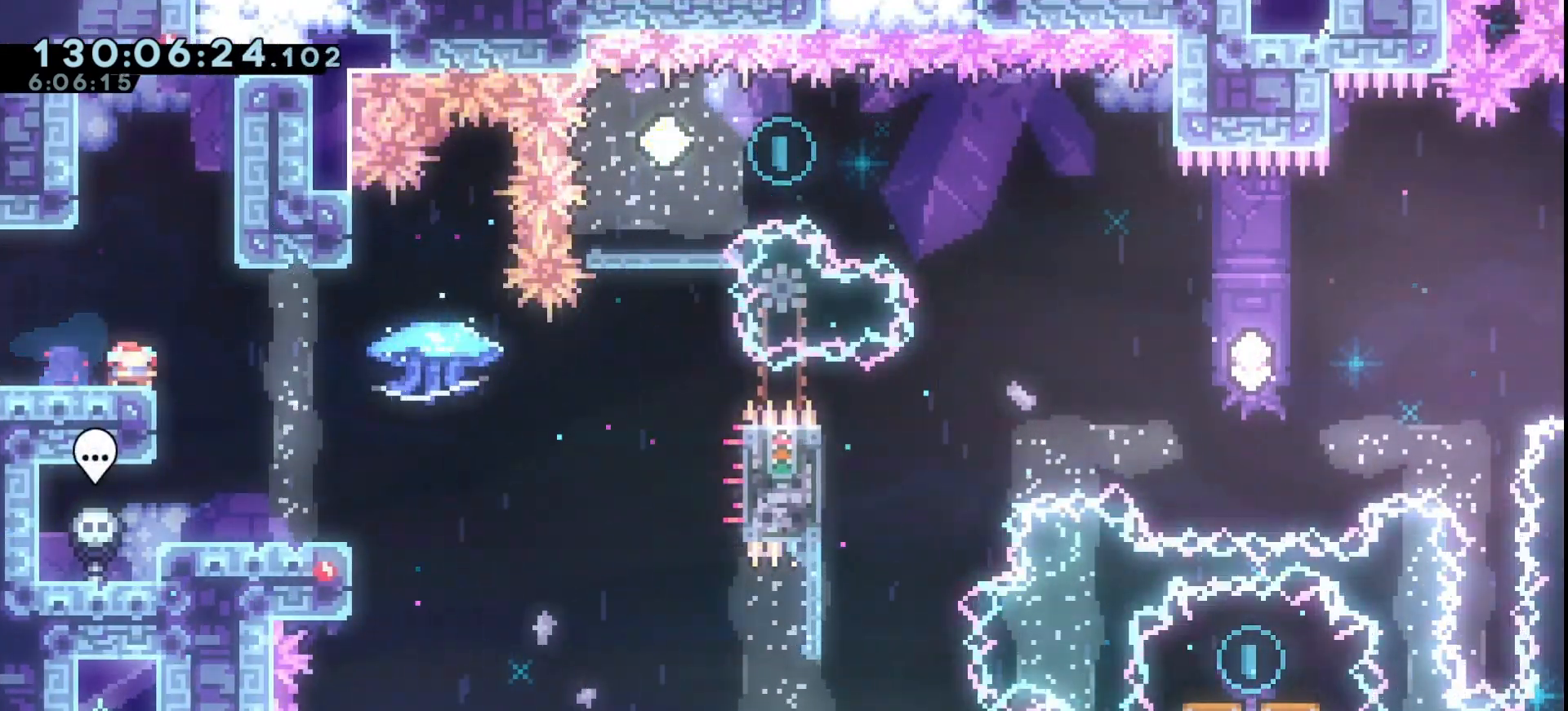
{"keys": ["grab"], "events": [[133, "down", "up"], [267, "down", "down"], [300, "down", "up"], [433, "down", "down"], [500, "down", "up"]]}
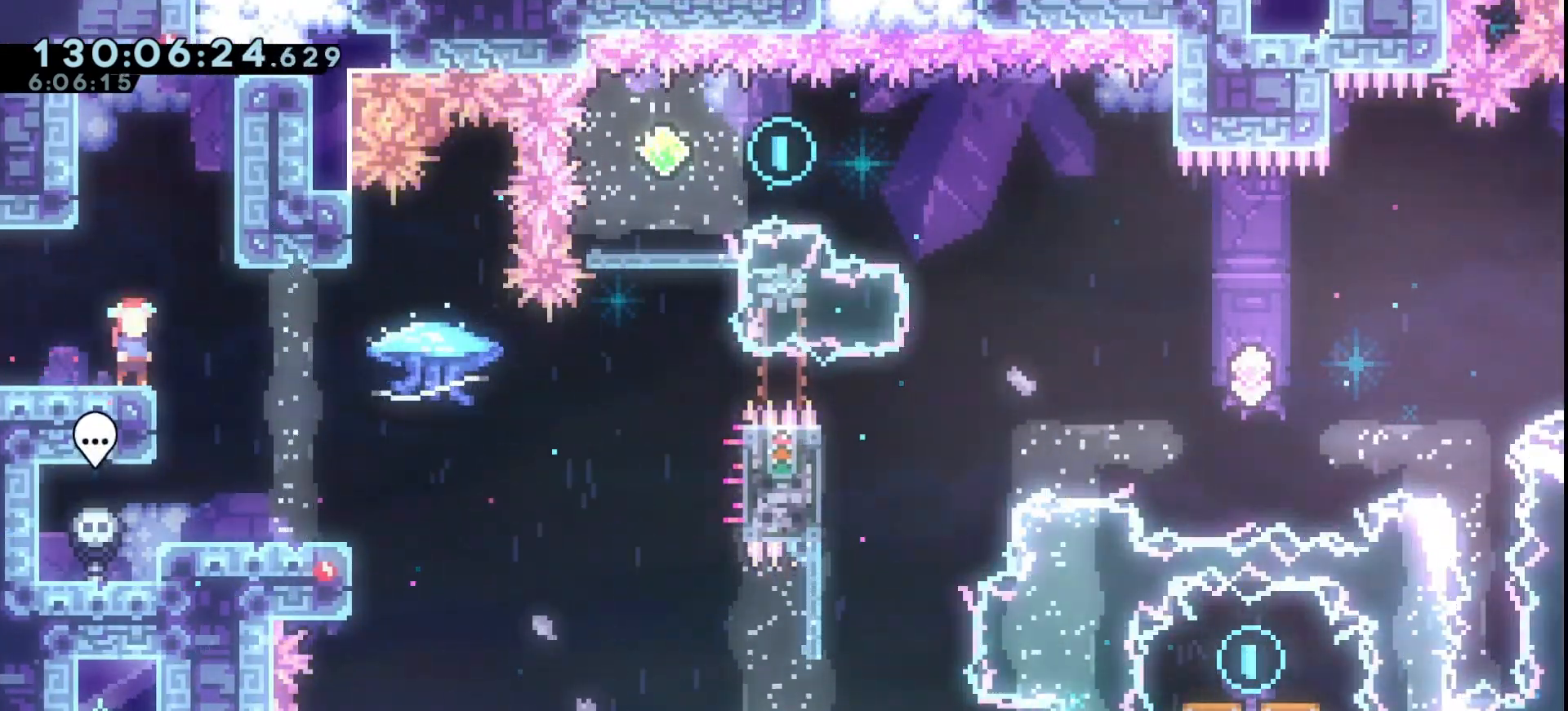
{"keys": ["grab"], "events": [[100, "down", "down"], [133, "down", "up"], [233, "down", "down"], [333, "down", "up"], [433, "down", "down"], [467, "down", "up"]]}
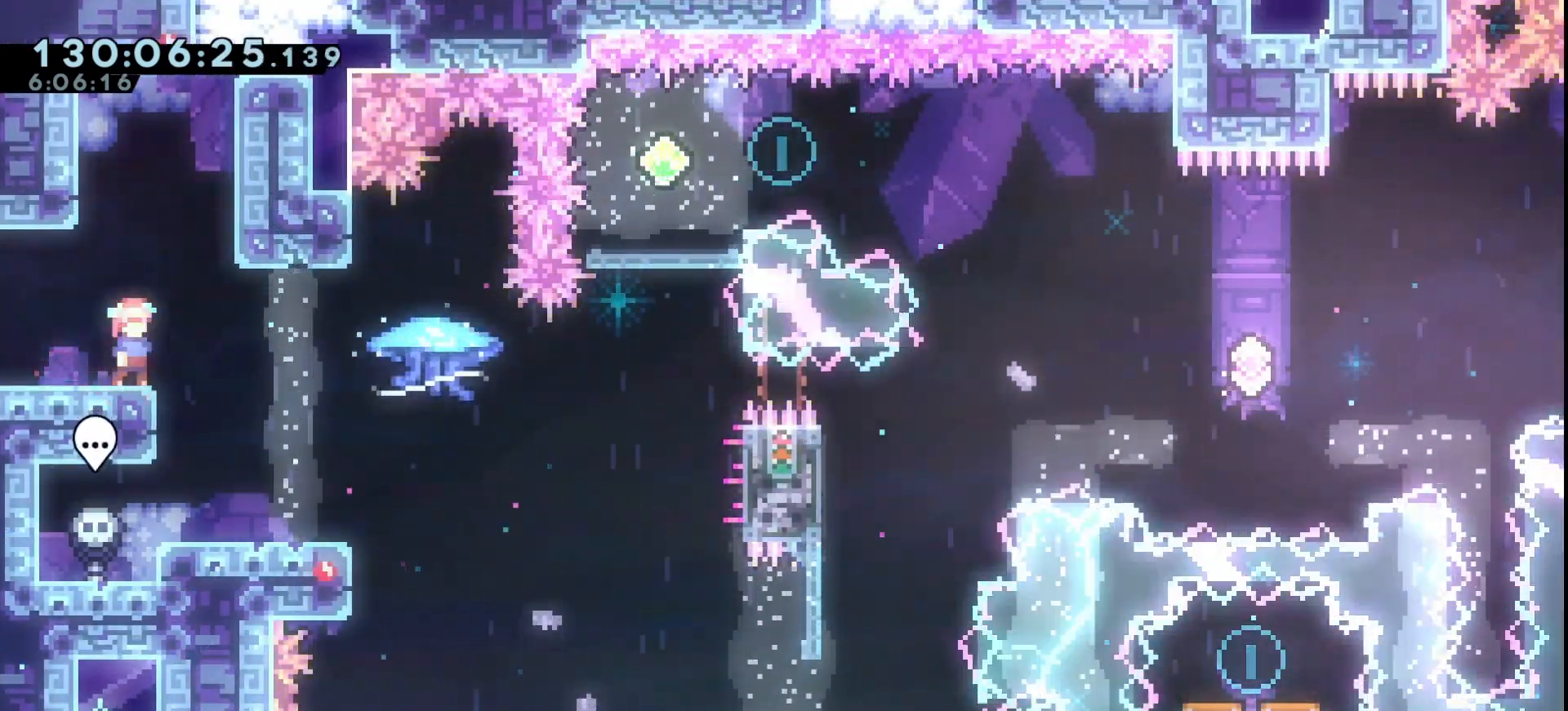
{"keys": ["grab"], "events": [[67, "down", "down"], [100, "down", "up"], [233, "down", "down"], [300, "down", "up"], [400, "down", "down"], [433, "down", "up"]]}
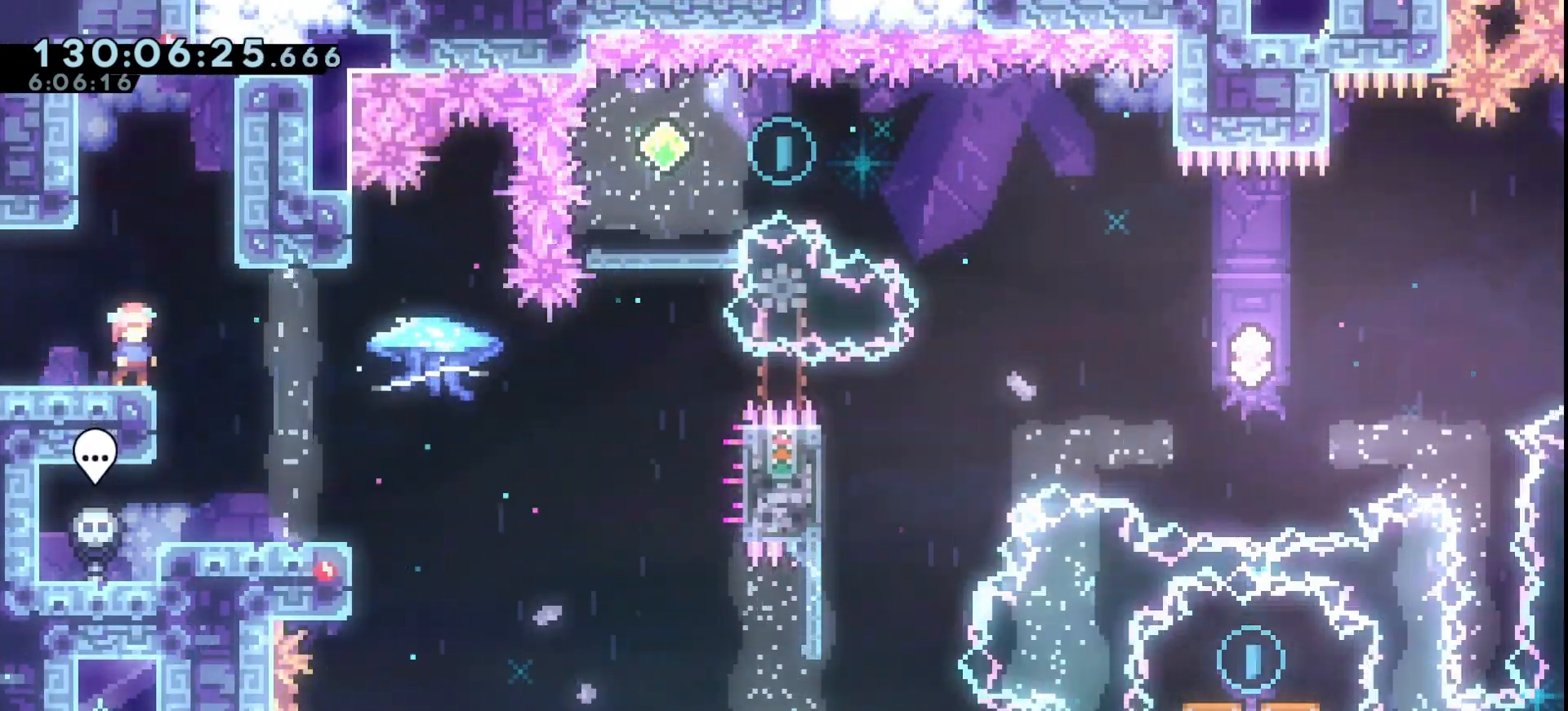
{"keys": ["down", "grab"], "events": [[33, "down", "down"], [133, "down", "up"], [200, "down", "down"], [267, "down", "up"], [367, "down", "down"], [433, "down", "up"], [500, "down", "down"]]}
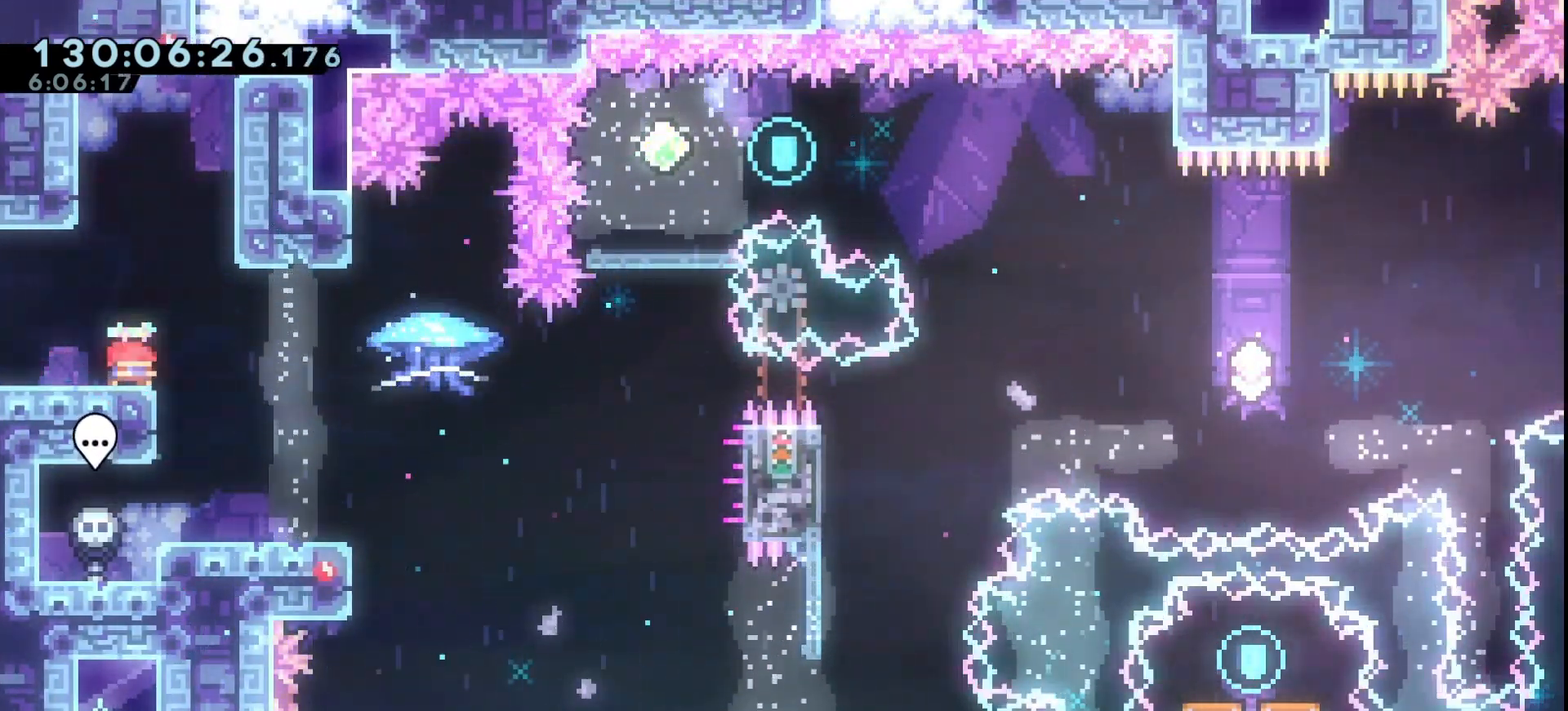
{"keys": ["grab"], "events": [[100, "down", "up"], [167, "down", "down"], [233, "down", "up"], [267, "down", "down"], [367, "down", "up"], [467, "down", "down"], [500, "down", "up"]]}
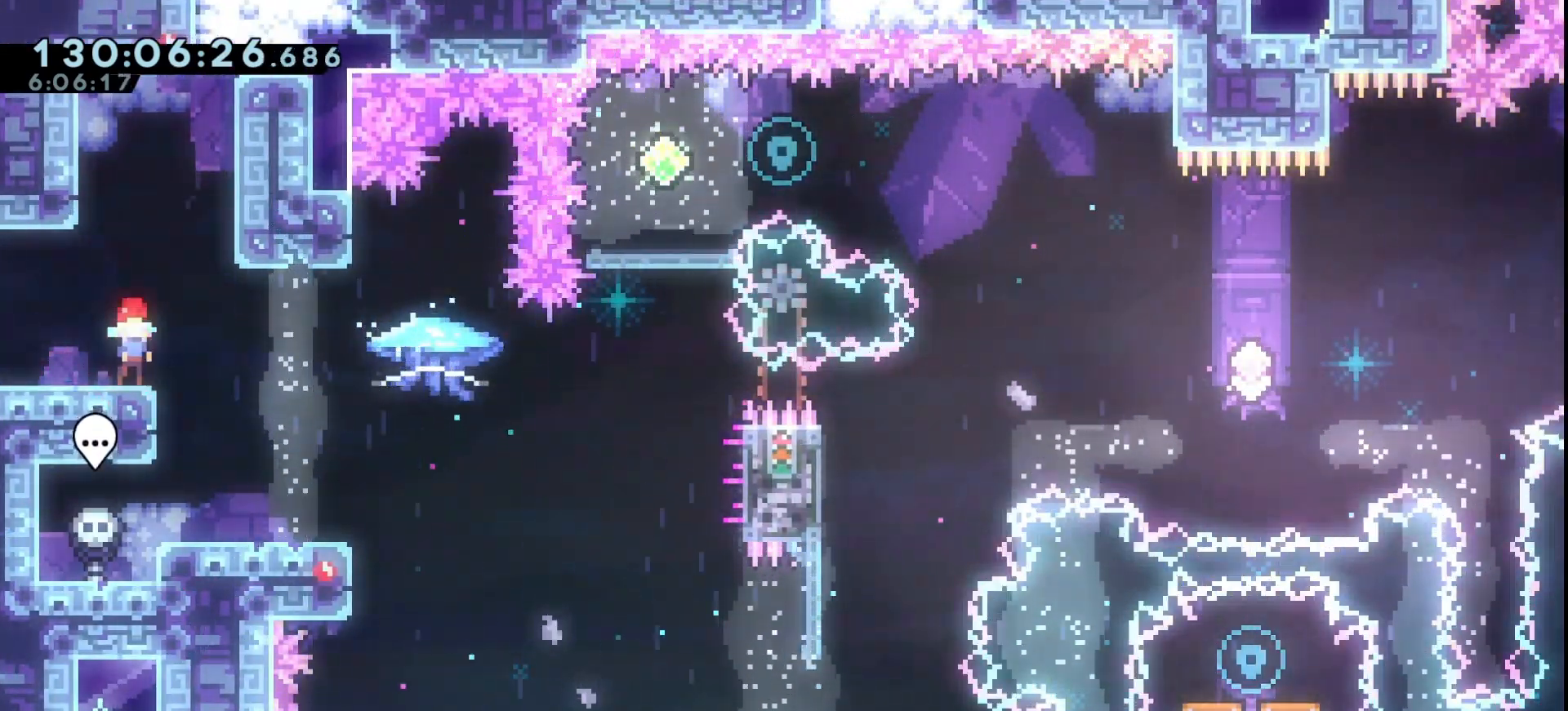
{"keys": ["grab", "right"], "events": [[100, "down", "down"], [167, "down", "up"], [233, "right", "down"]]}
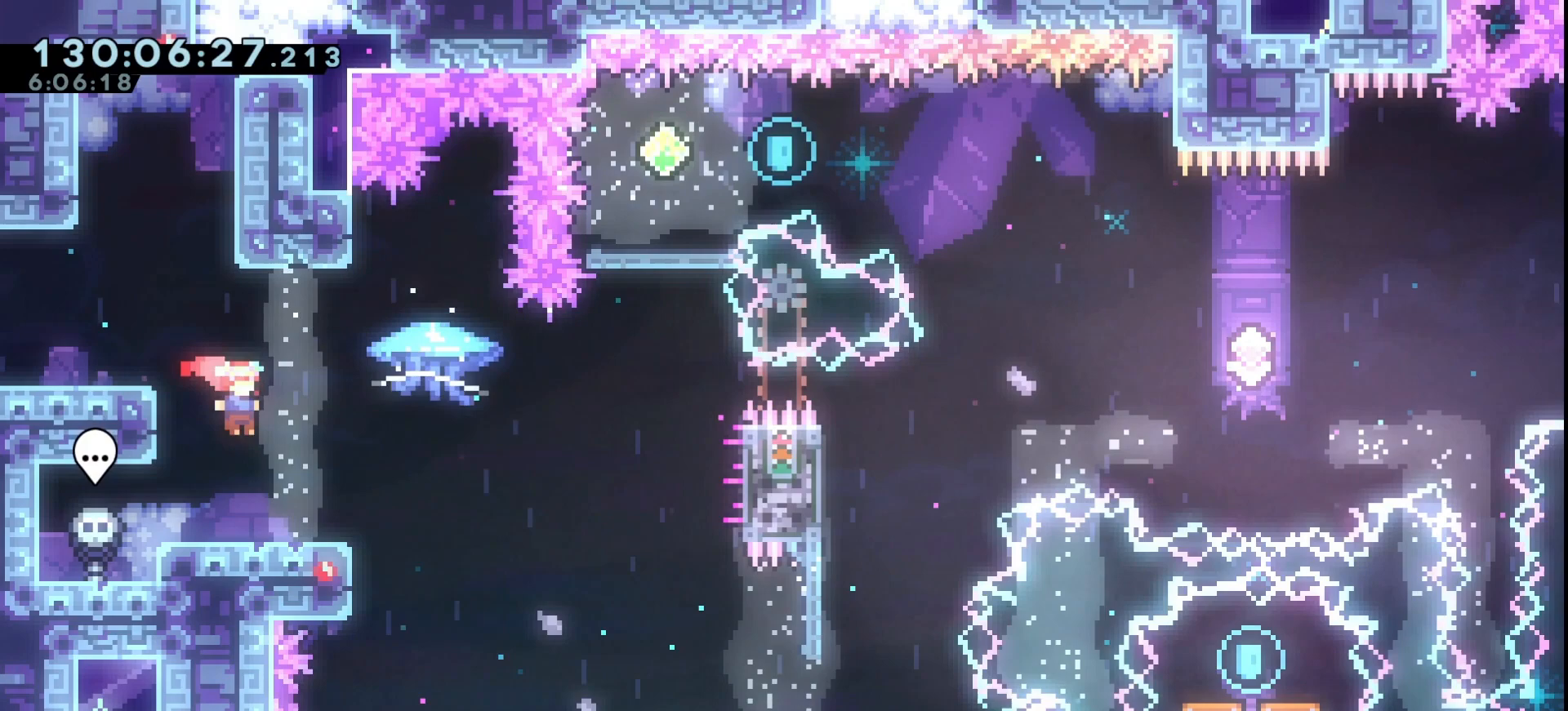
{"keys": ["dash", "down", "grab", "left"], "events": [[367, "right", "up"], [400, "down", "down"], [400, "left", "down"], [500, "dash", "down"]]}
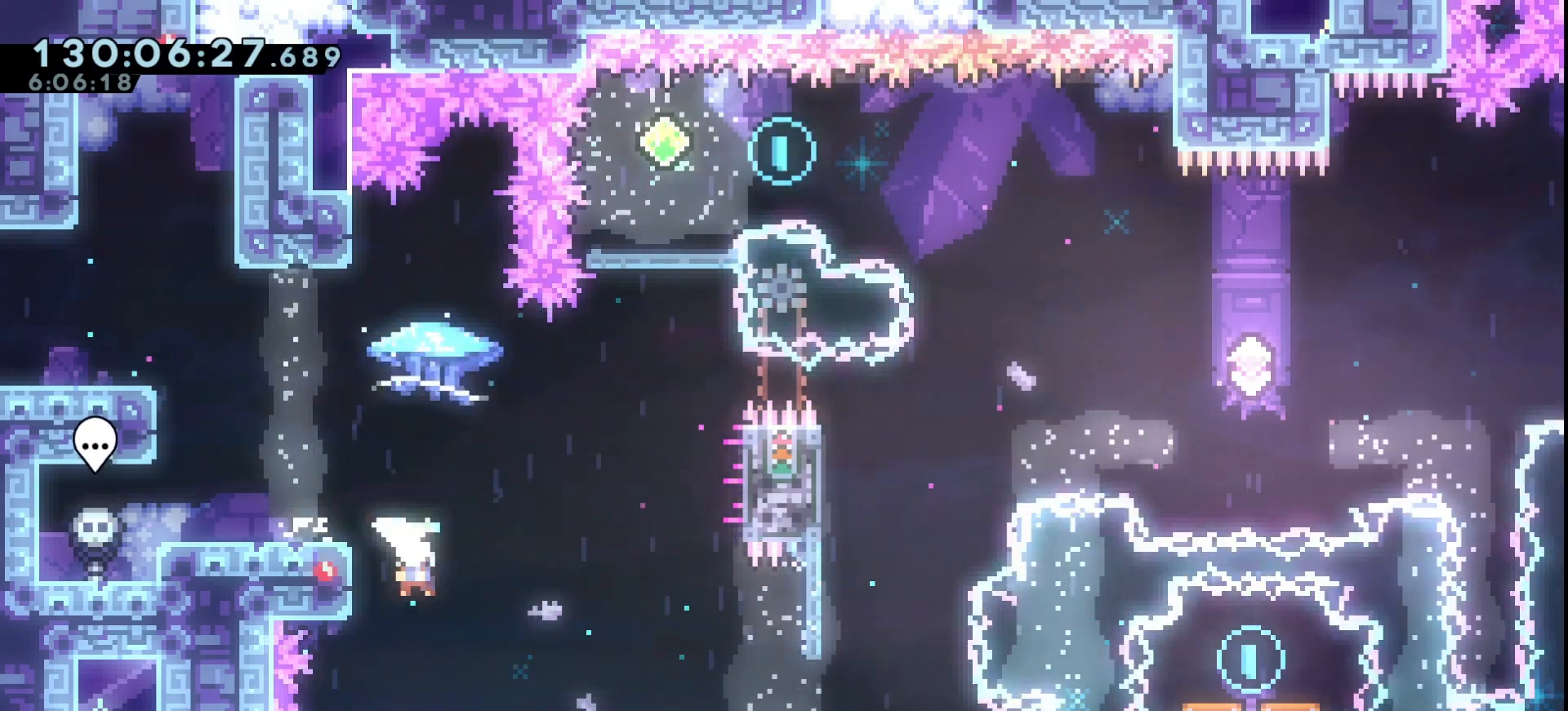
{"keys": ["grab"], "events": [[33, "dash", "up"], [267, "grab", "up"], [467, "down", "up"], [467, "grab", "down"], [467, "left", "up"]]}
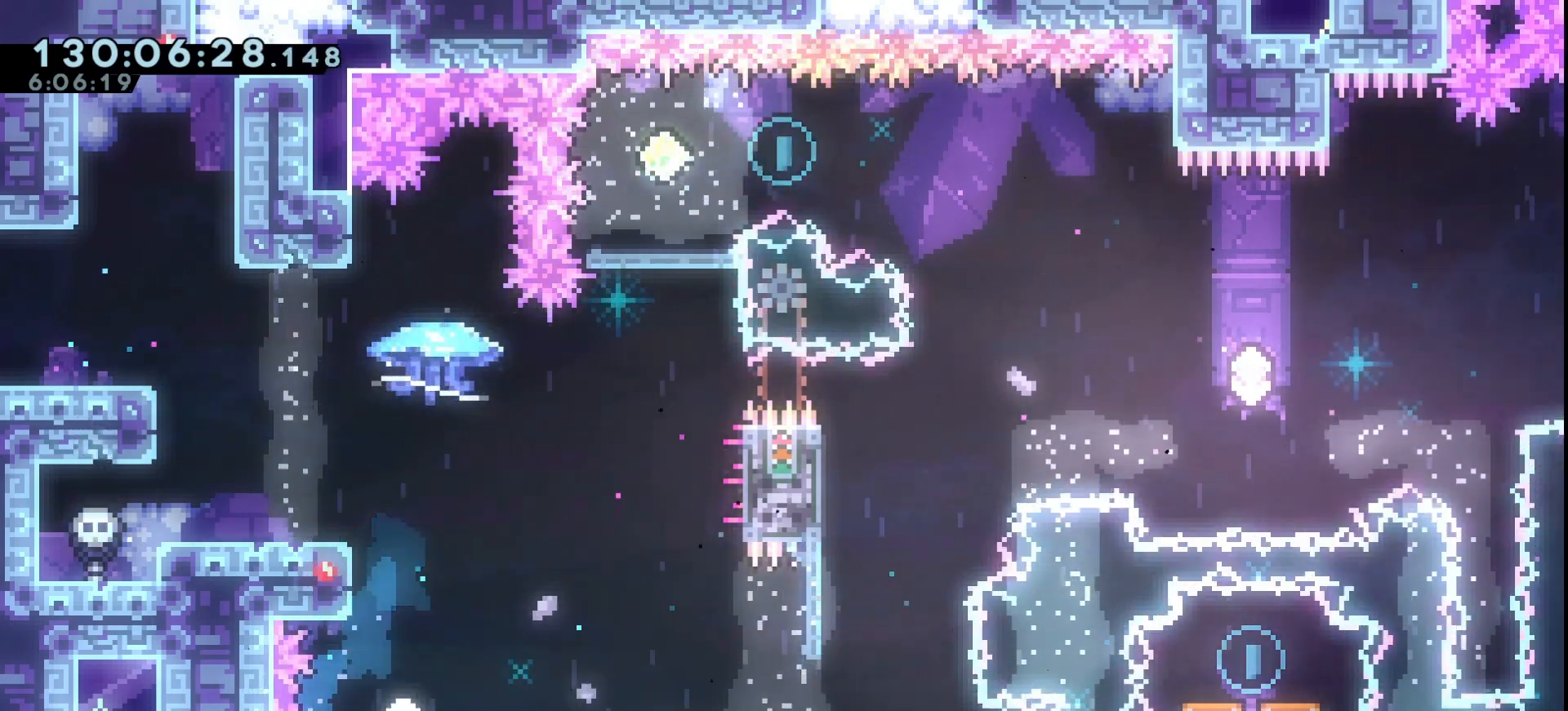
{"keys": [], "events": [[67, "grab", "up"], [167, "grab", "down"], [233, "grab", "up"], [333, "grab", "down"], [433, "grab", "up"]]}
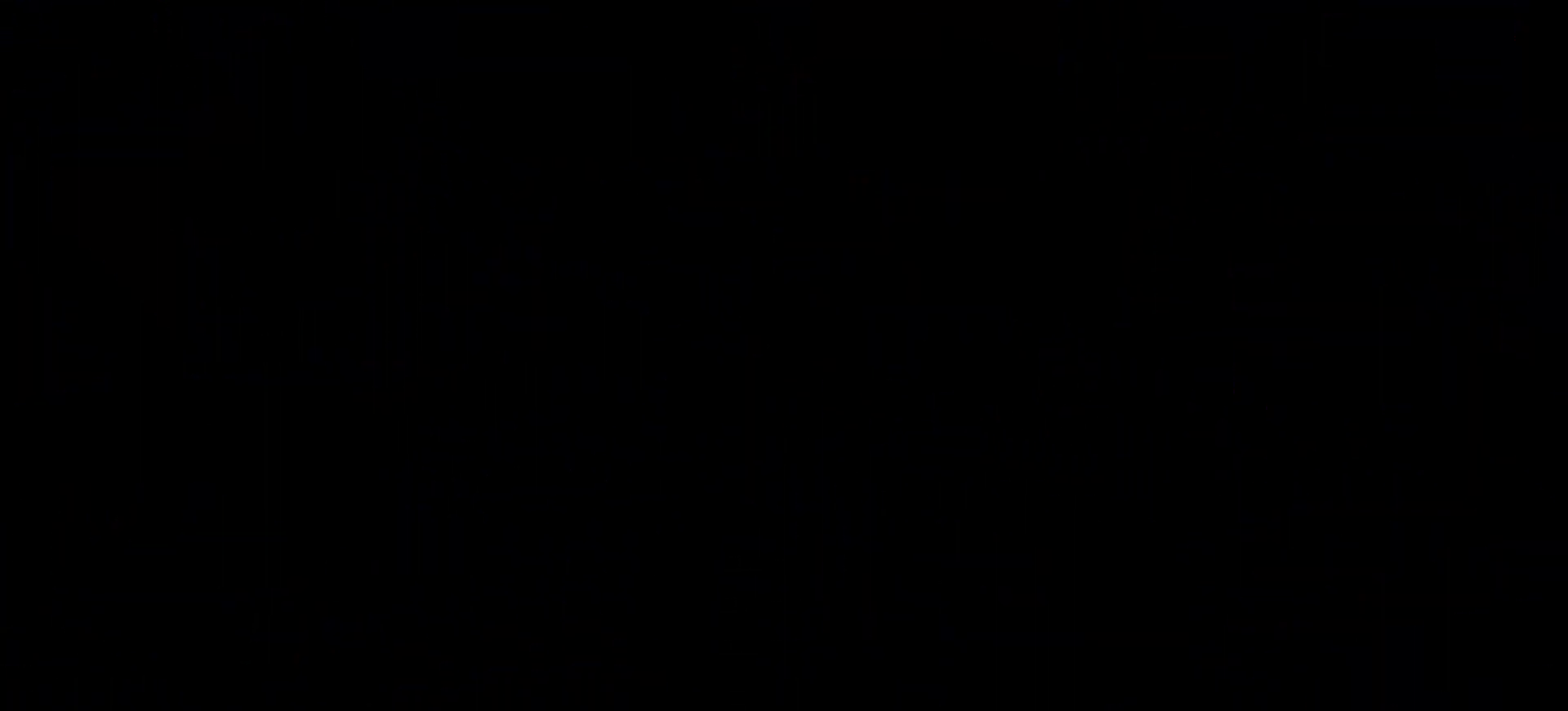
{"keys": ["grab"], "events": [[33, "grab", "down"], [133, "grab", "up"], [167, "grab", "down"], [200, "grab", "up"], [333, "grab", "down"], [400, "grab", "up"], [500, "grab", "down"]]}